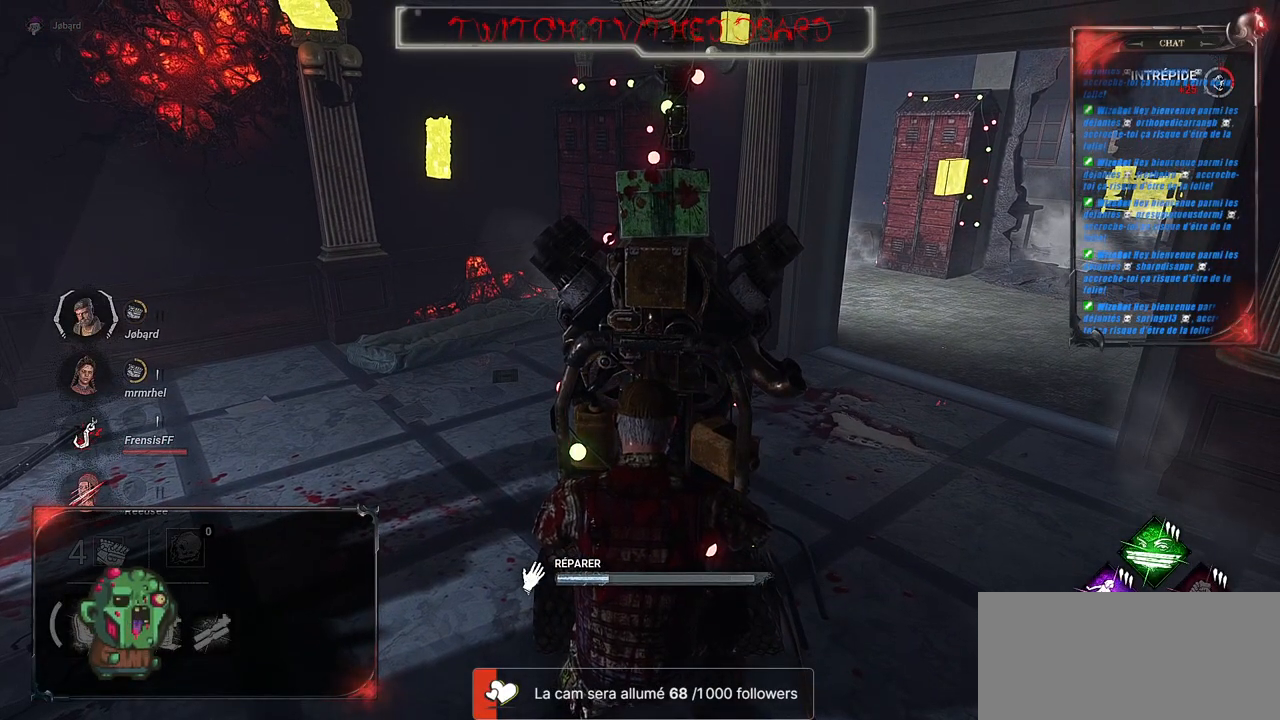
Gameplay with keyboard and mouse; each line is a JSON object with the keys and mouse buttons held at the frame after it. "events" lists presses ("down") and releases ("up") of "a", "ctrl", "d", "e", "f", "q", "r", "s", "shift", "space", "tab", "z", "mouse_left", "mouse_wheel", "mouse_right", "mouse_mb4" and "mouse_mb5" between this image and that frame as [ms after this image, input, new state], when the widget could be followed in between. "mouse_left", "mouse_wheel", "mouse_right", "mouse_mb4", "mouse_mb5" = the "left", "wheel", "right", "mb4", "mb5" buttons of the "mouse" list. No other keys are recorded. "wheel" means that the mouse wheel is clicked or scrolled. Mouse movement is not recorded.
{"keys": [], "mouse": ["left"], "events": []}
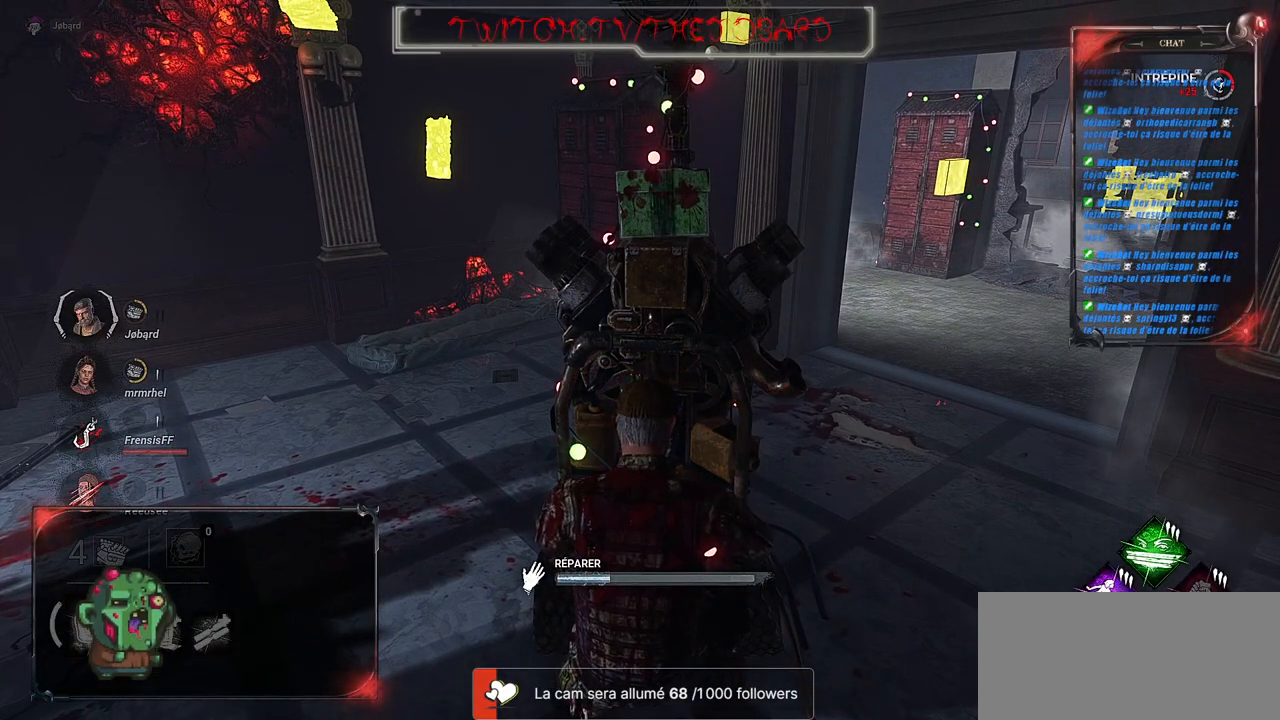
{"keys": [], "mouse": ["left"], "events": []}
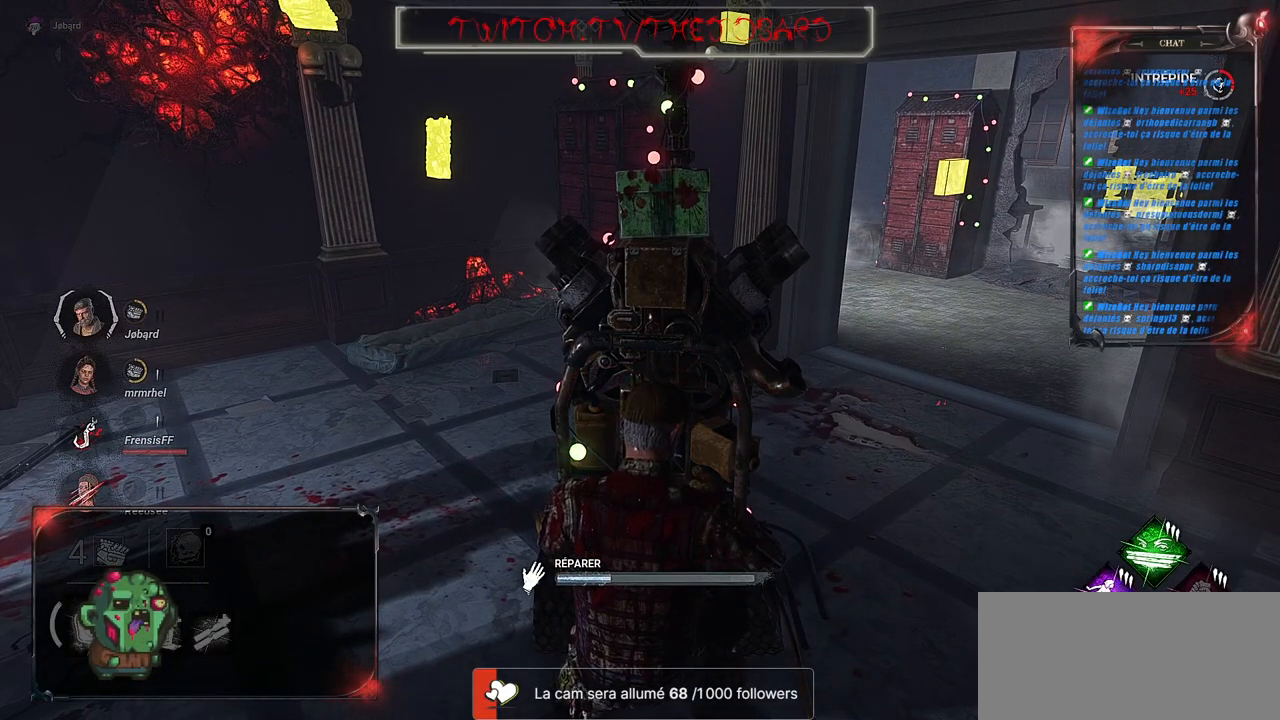
{"keys": [], "mouse": ["left"], "events": []}
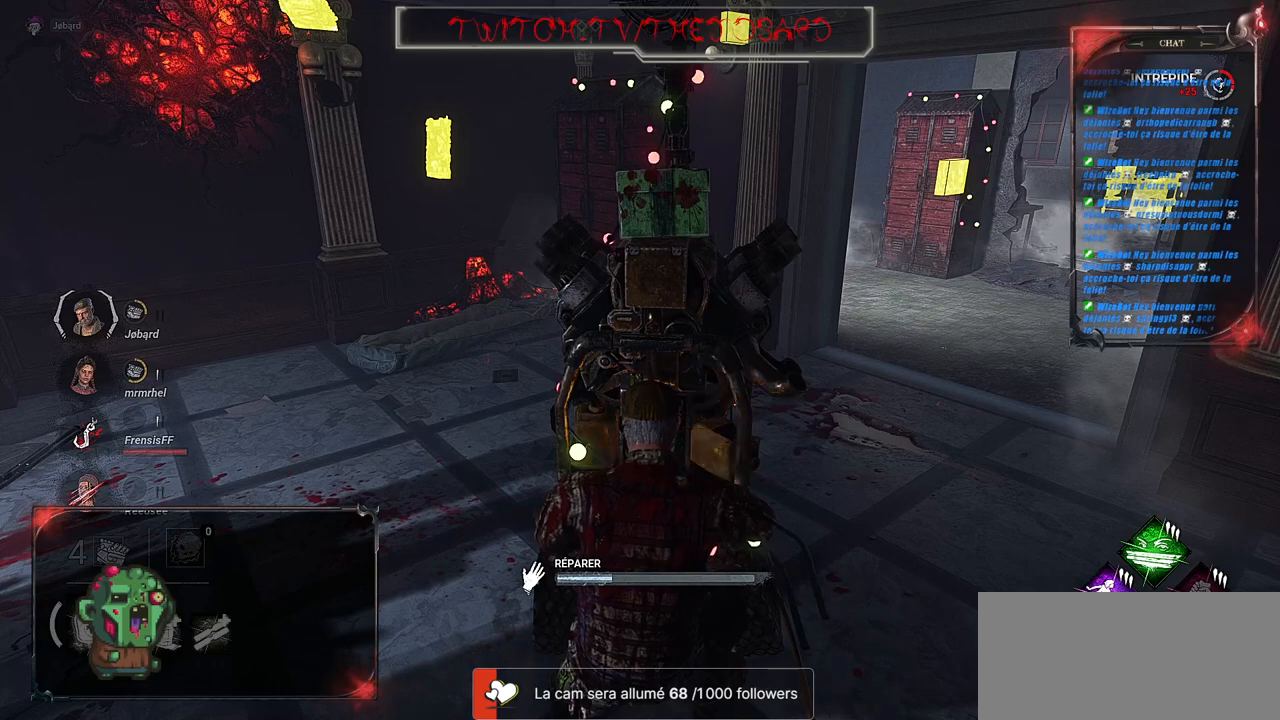
{"keys": [], "mouse": ["left"], "events": []}
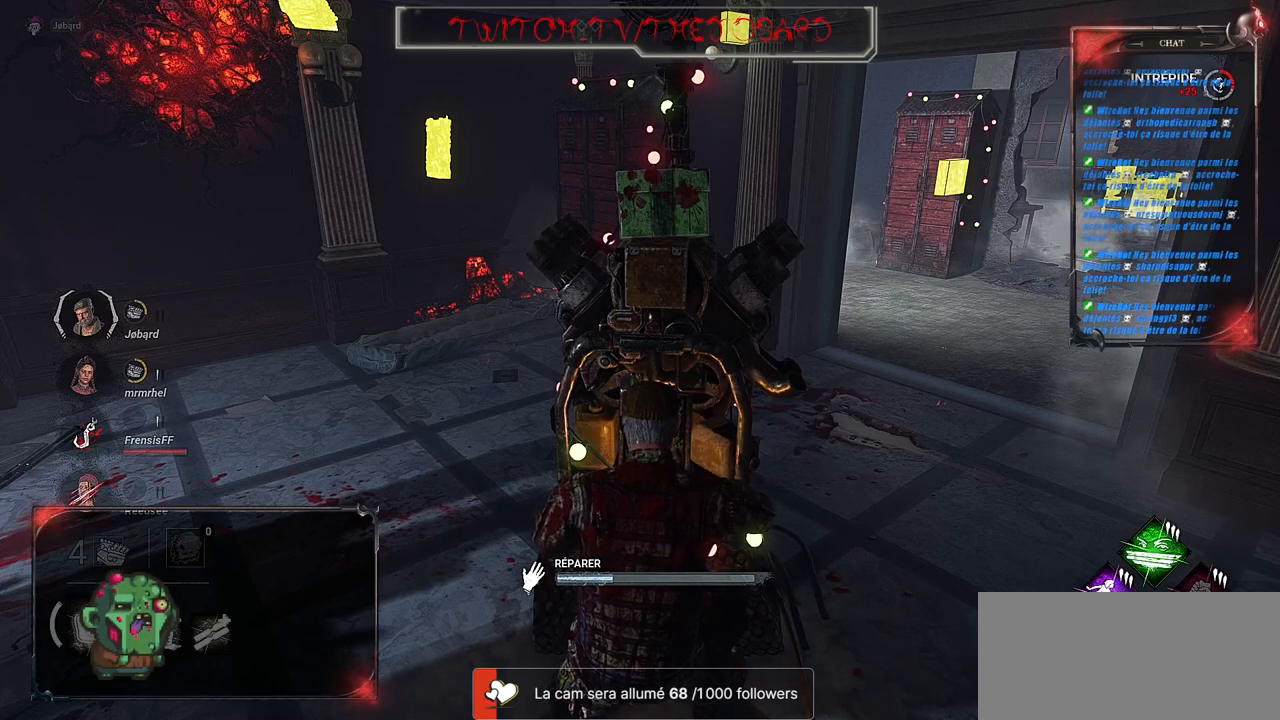
{"keys": [], "mouse": ["left"], "events": []}
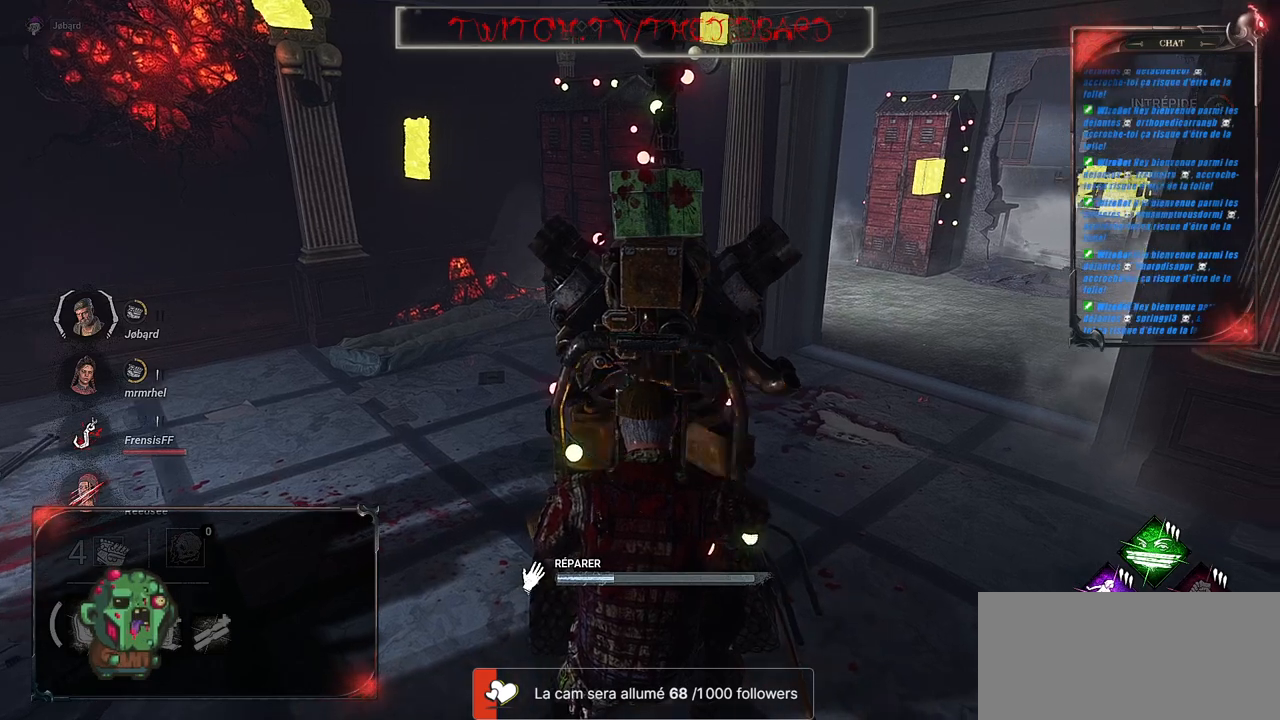
{"keys": [], "mouse": ["left"], "events": []}
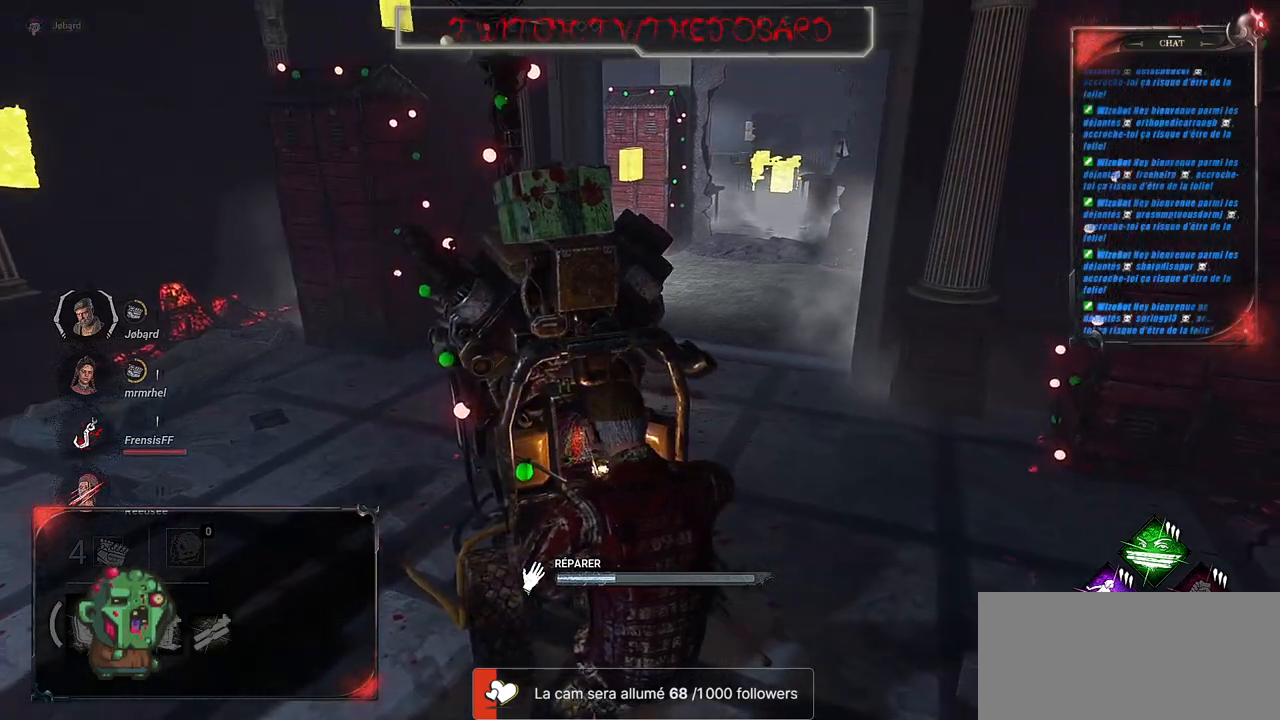
{"keys": [], "mouse": ["left"], "events": []}
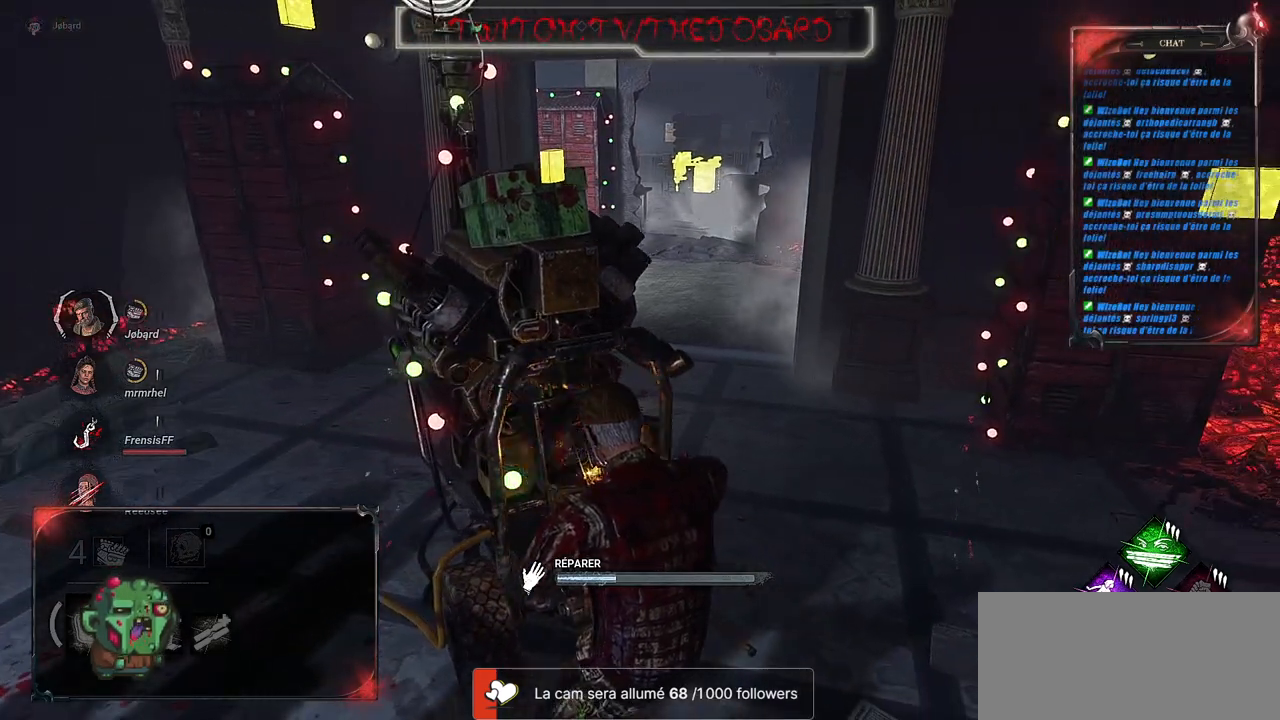
{"keys": [], "mouse": ["left"], "events": []}
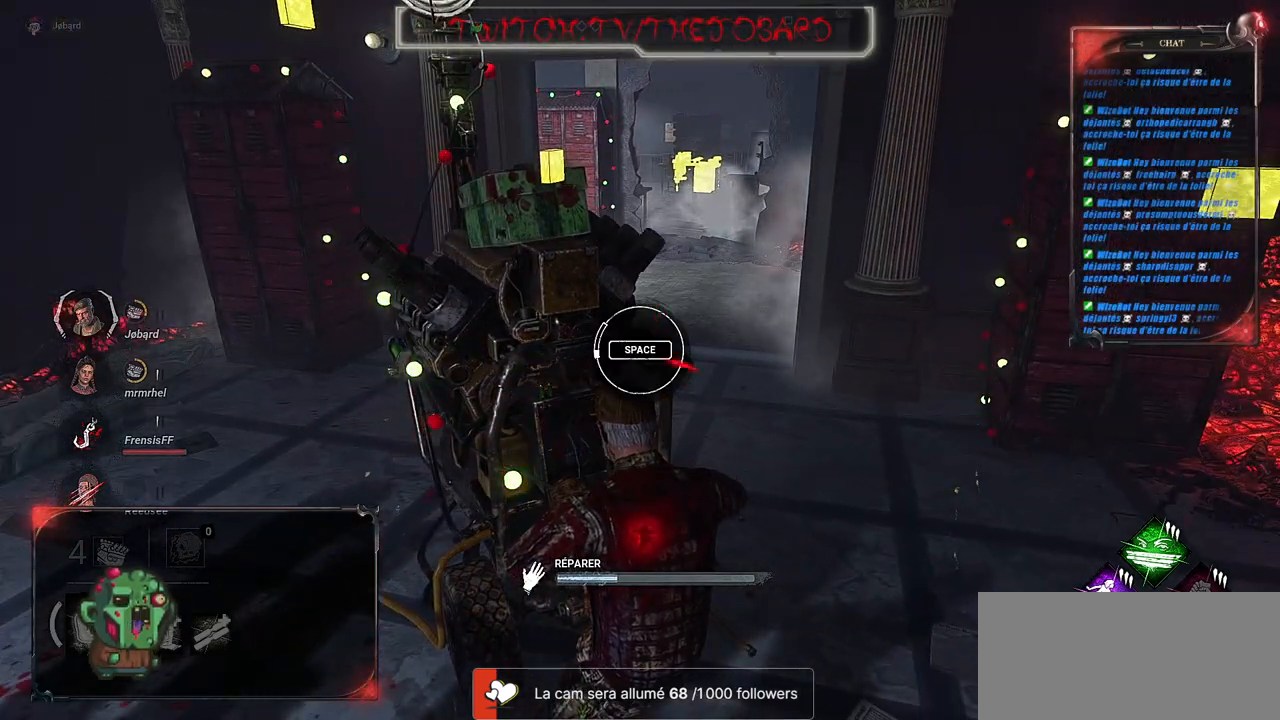
{"keys": ["space"], "mouse": ["left"], "events": [[434, "space", "down"]]}
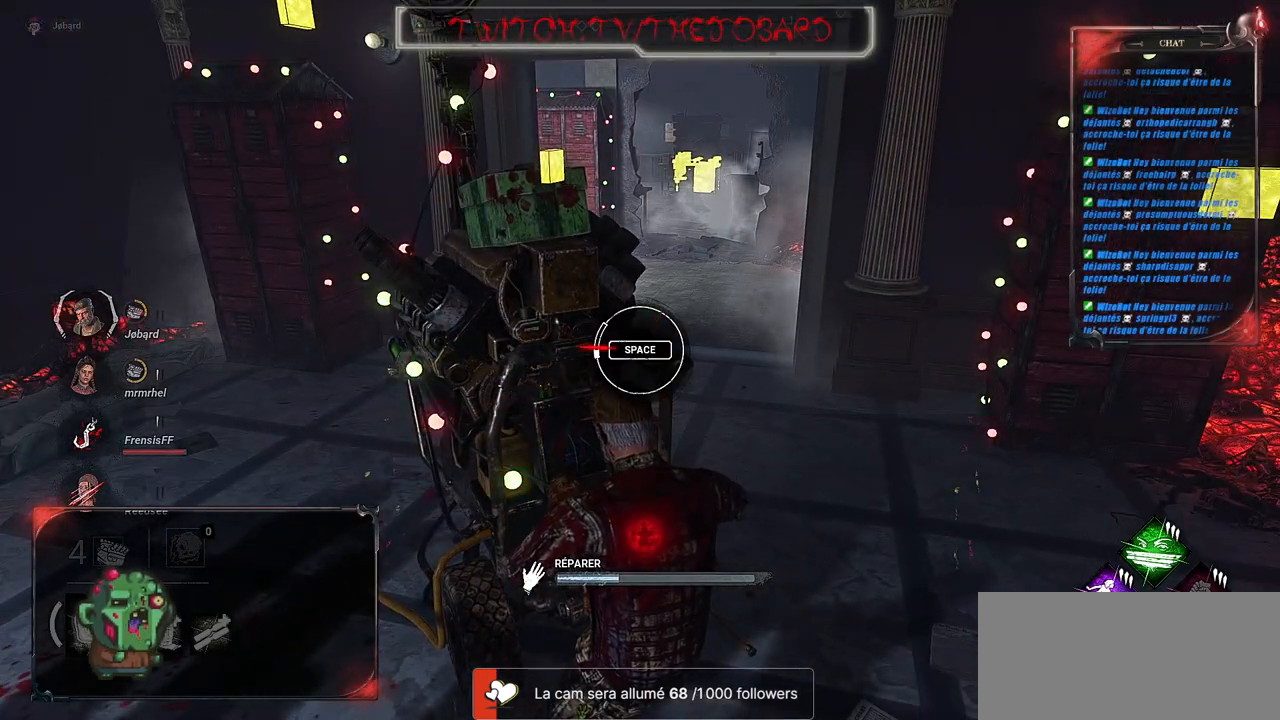
{"keys": [], "mouse": ["left"], "events": [[117, "space", "up"]]}
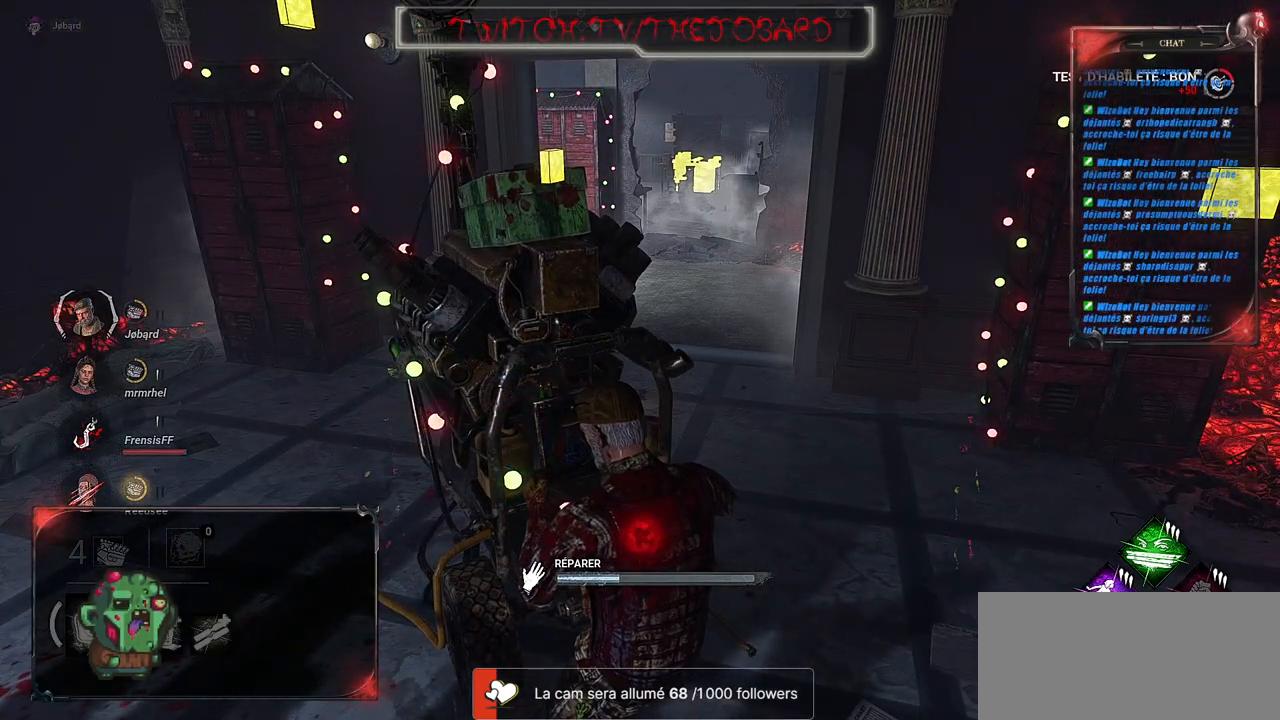
{"keys": [], "mouse": ["left"], "events": []}
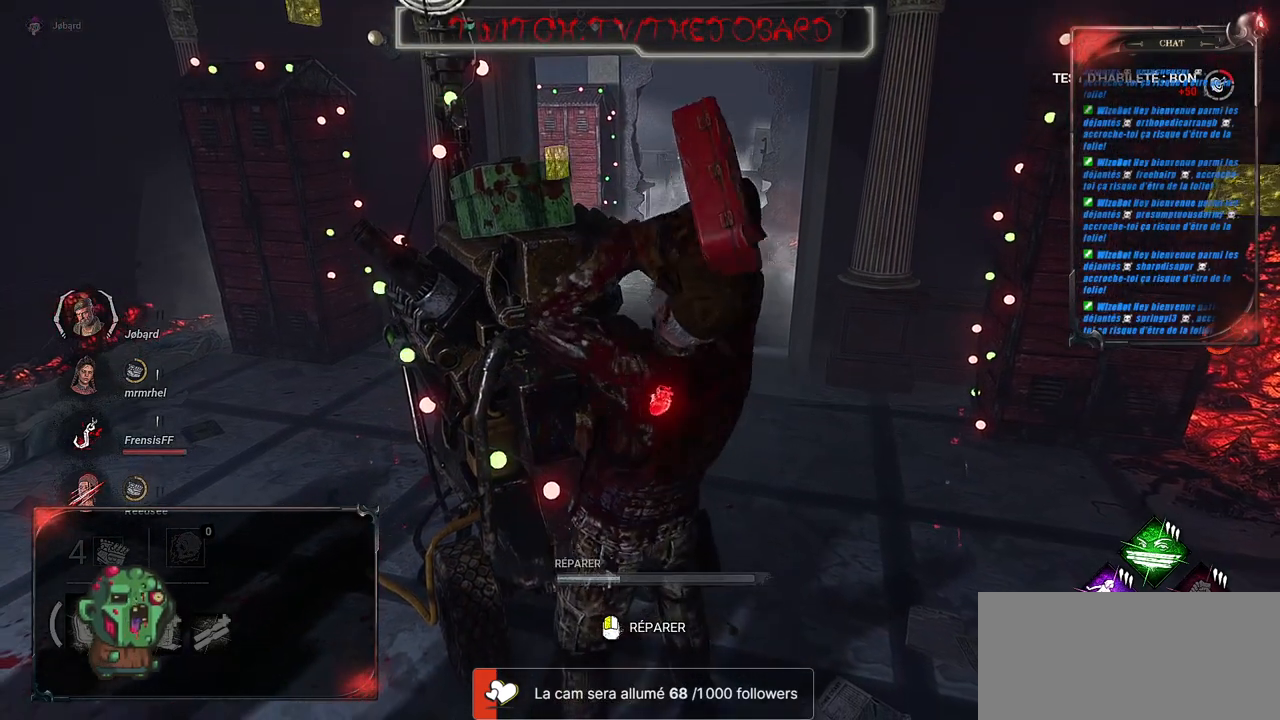
{"keys": [], "mouse": ["left"], "events": [[284, "mouse_left", "up"], [467, "mouse_left", "down"]]}
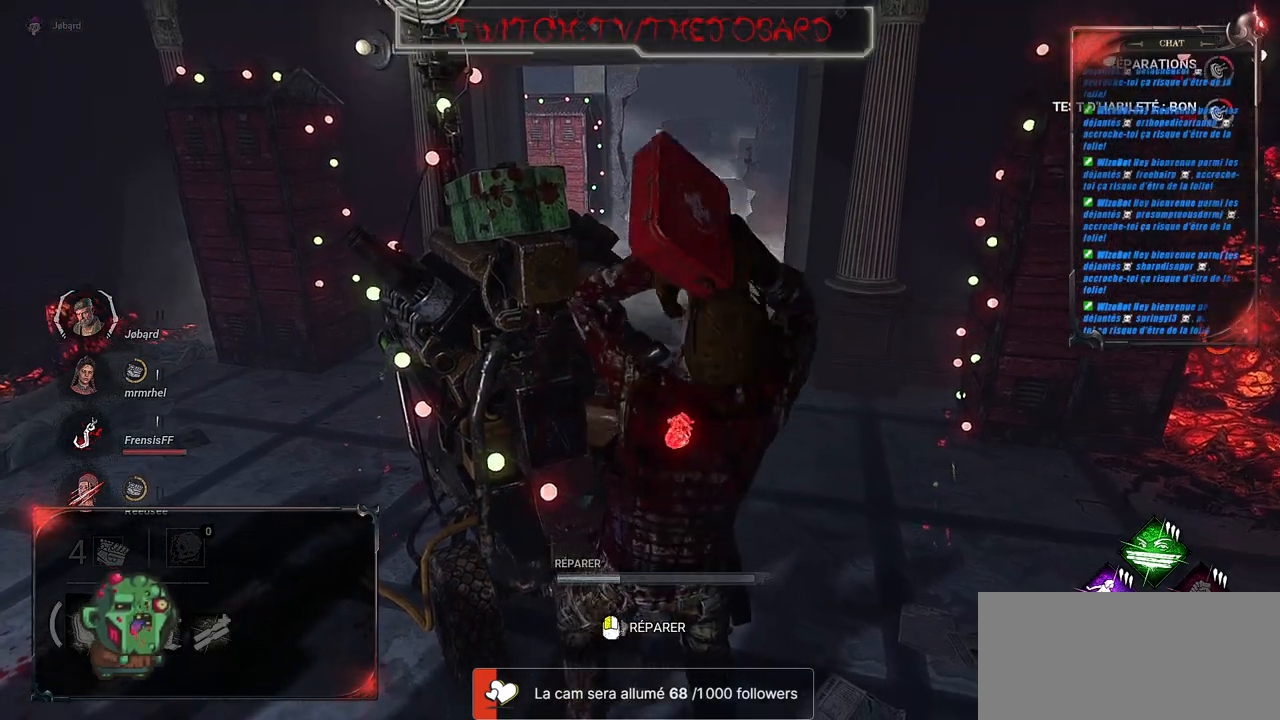
{"keys": [], "mouse": ["left"], "events": []}
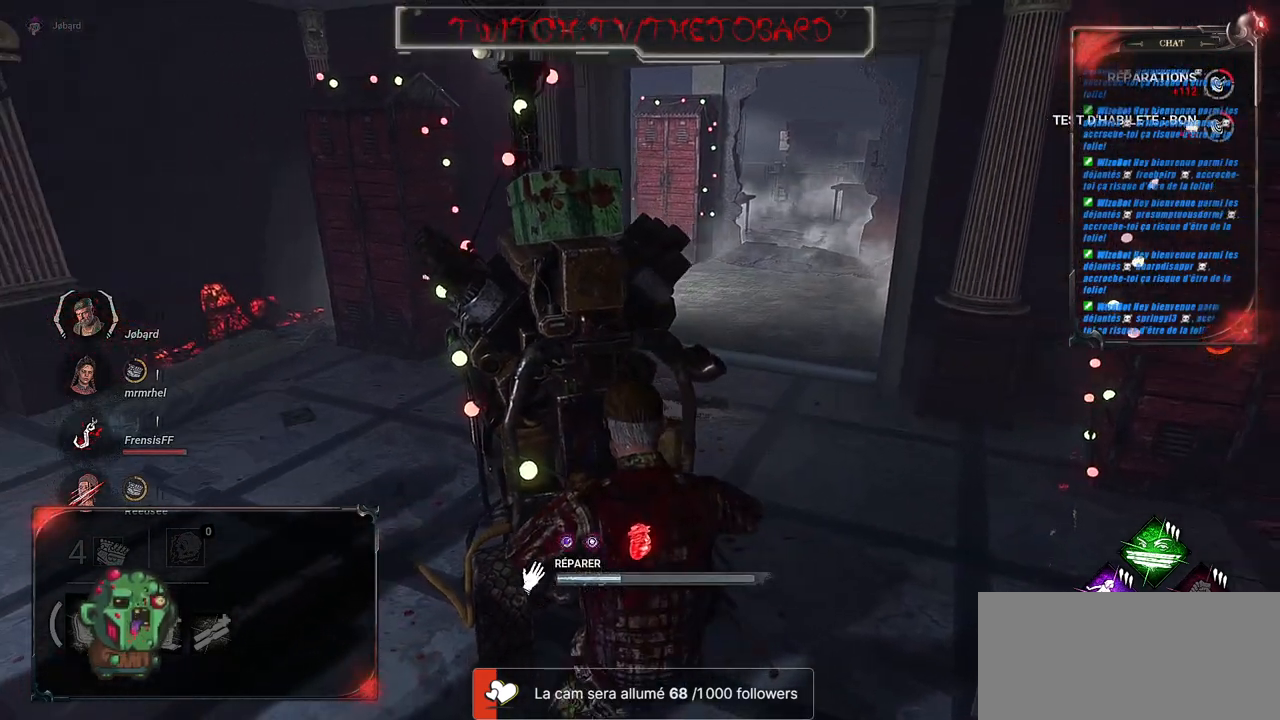
{"keys": [], "mouse": ["left"], "events": []}
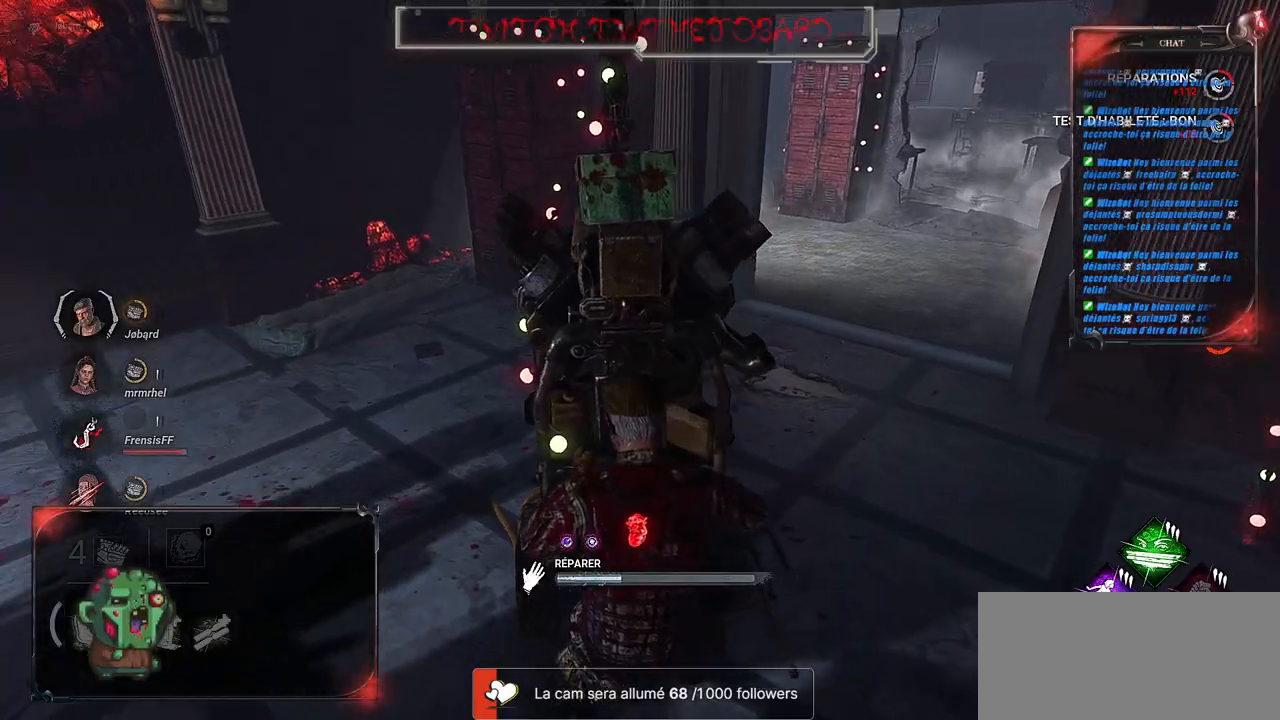
{"keys": [], "mouse": ["left"], "events": []}
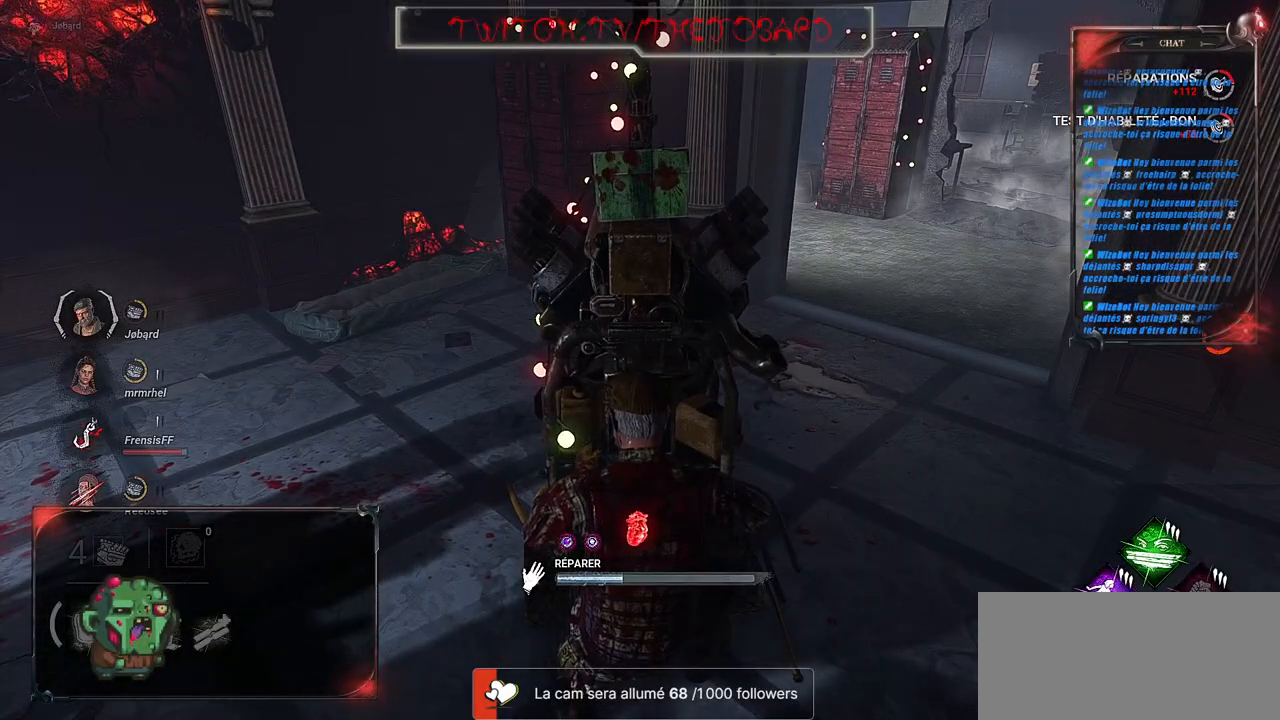
{"keys": [], "mouse": ["left"], "events": []}
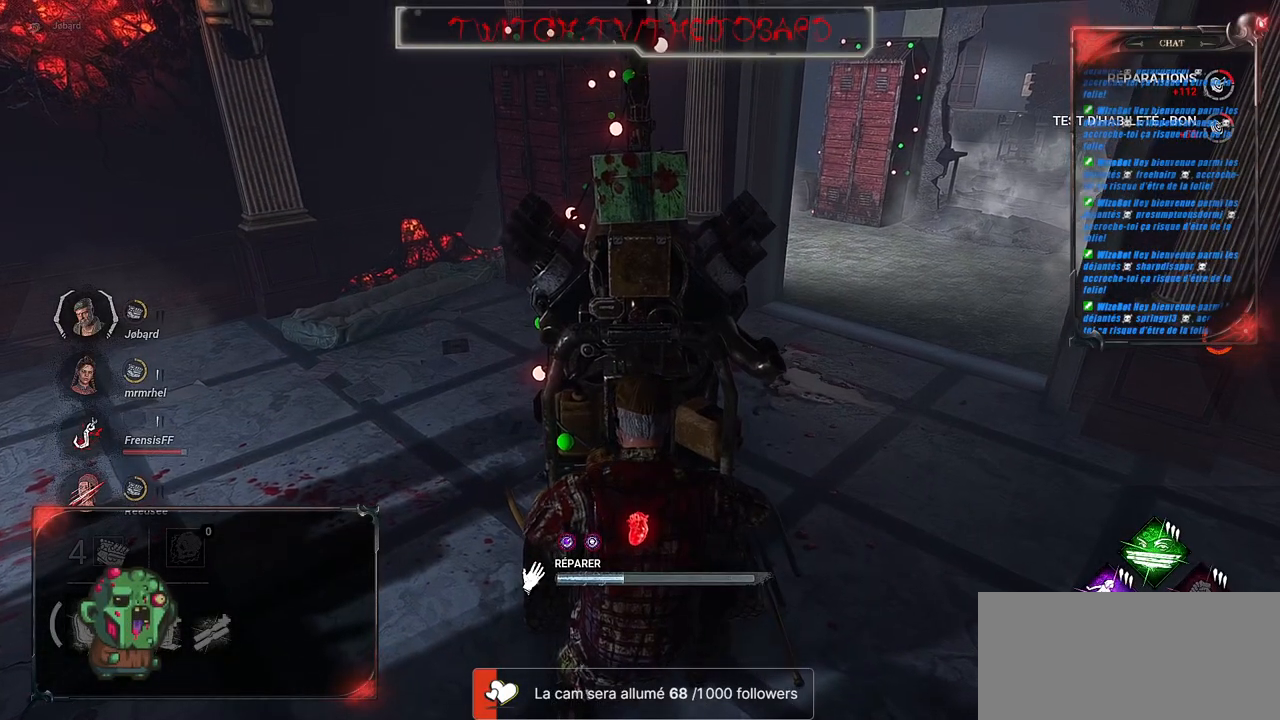
{"keys": [], "mouse": ["left"], "events": []}
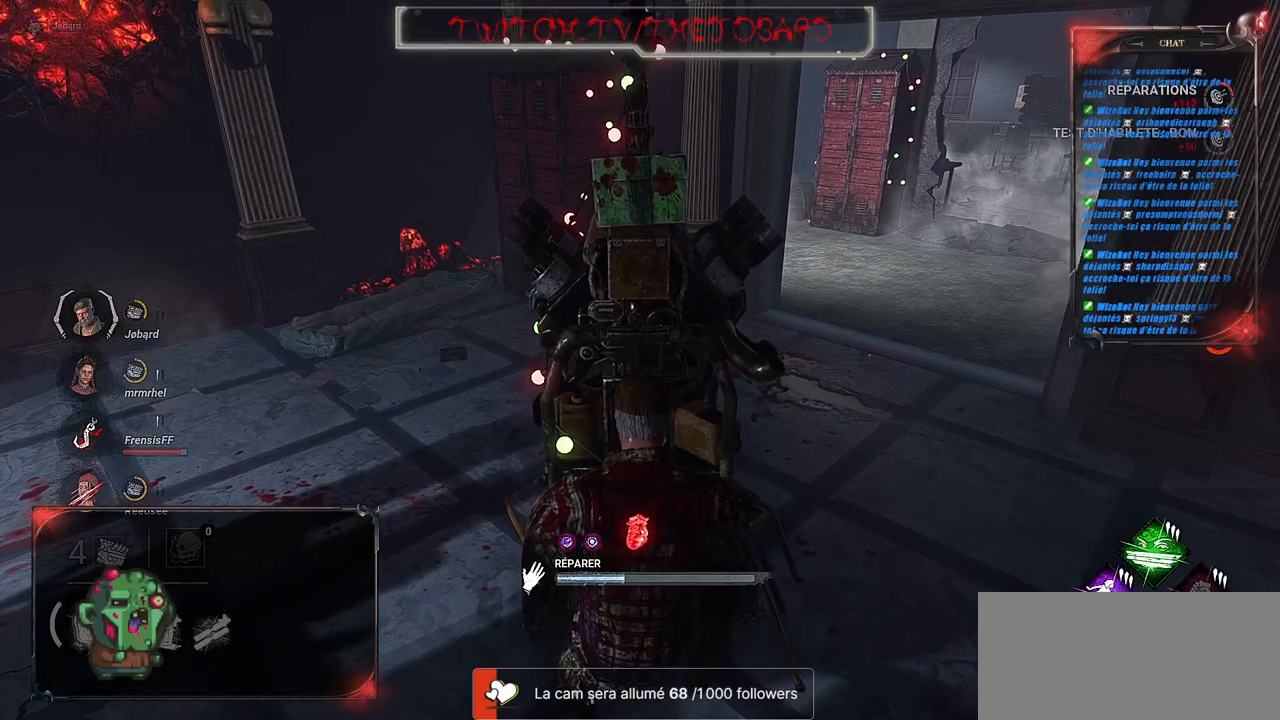
{"keys": [], "mouse": ["left"], "events": []}
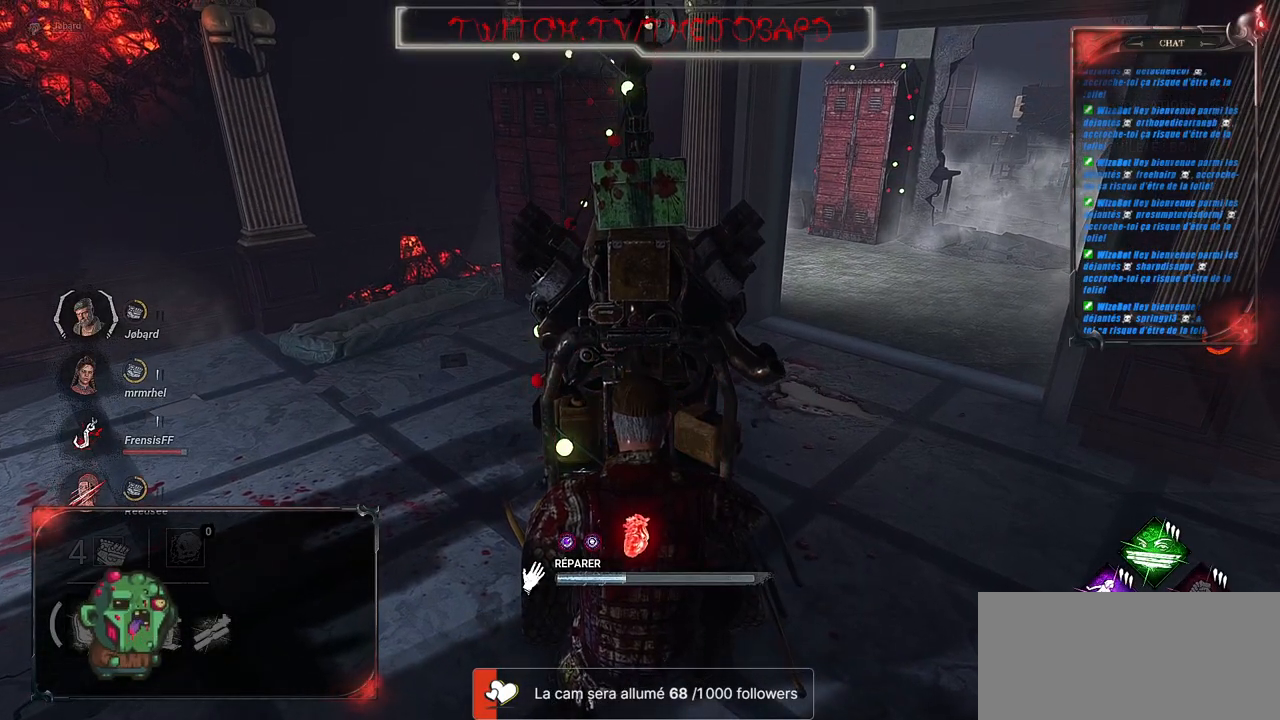
{"keys": [], "mouse": ["left"], "events": []}
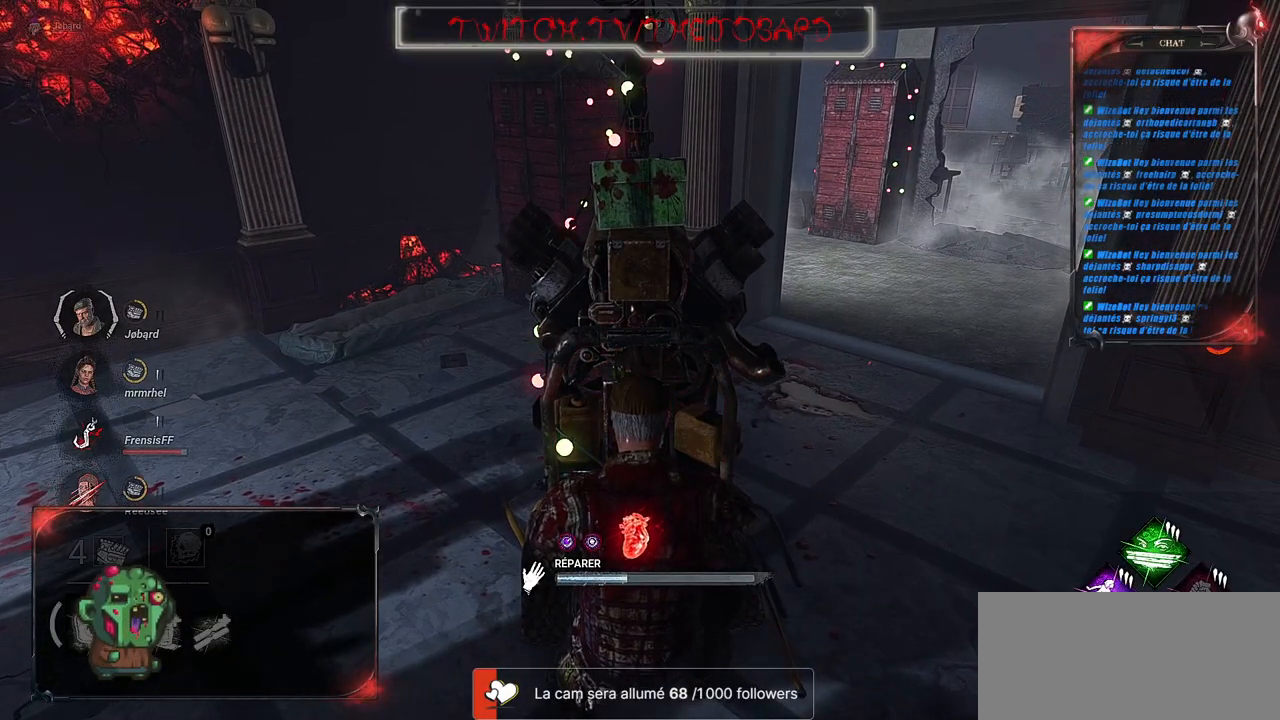
{"keys": [], "mouse": ["left"], "events": []}
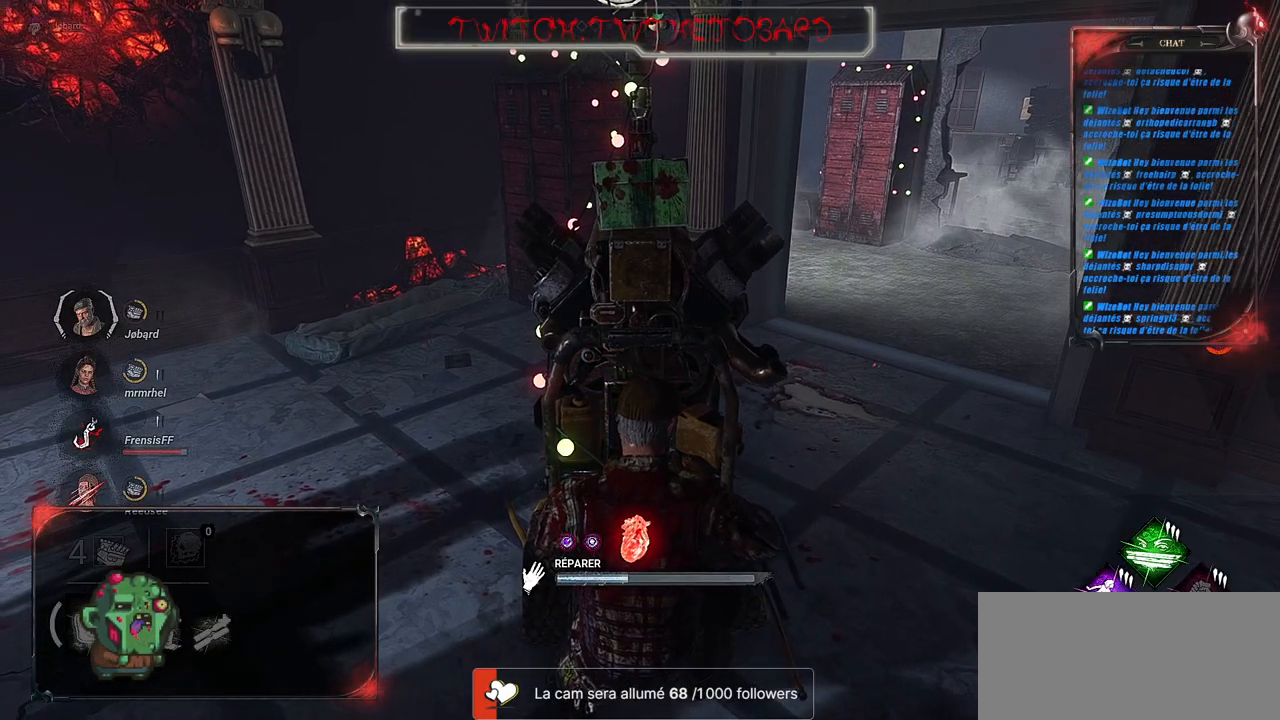
{"keys": [], "mouse": ["left"], "events": []}
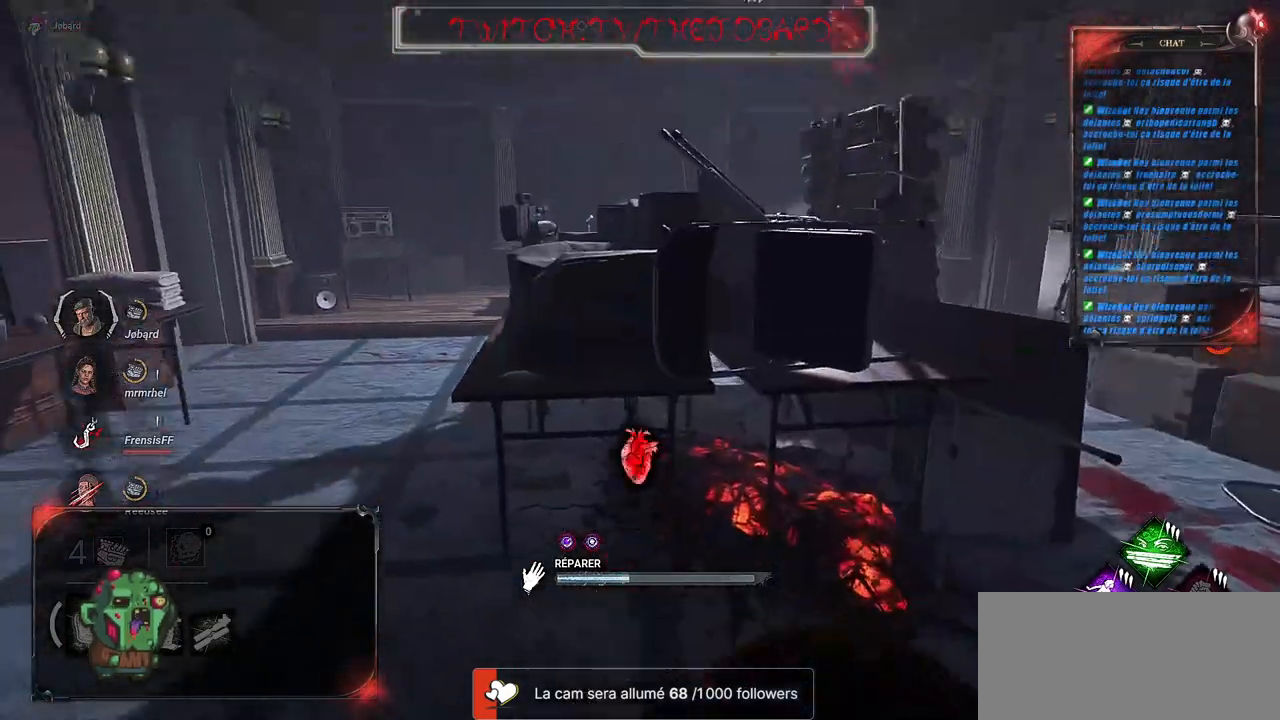
{"keys": [], "mouse": ["left"], "events": []}
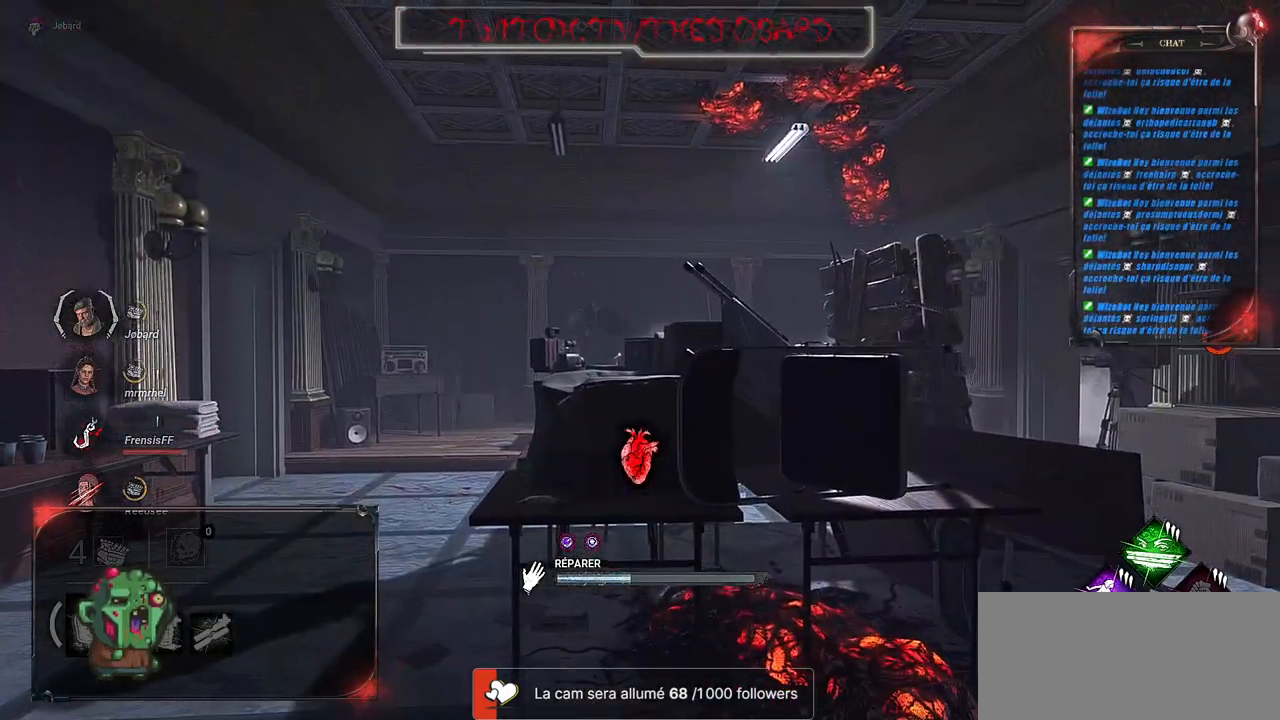
{"keys": [], "mouse": ["left"], "events": []}
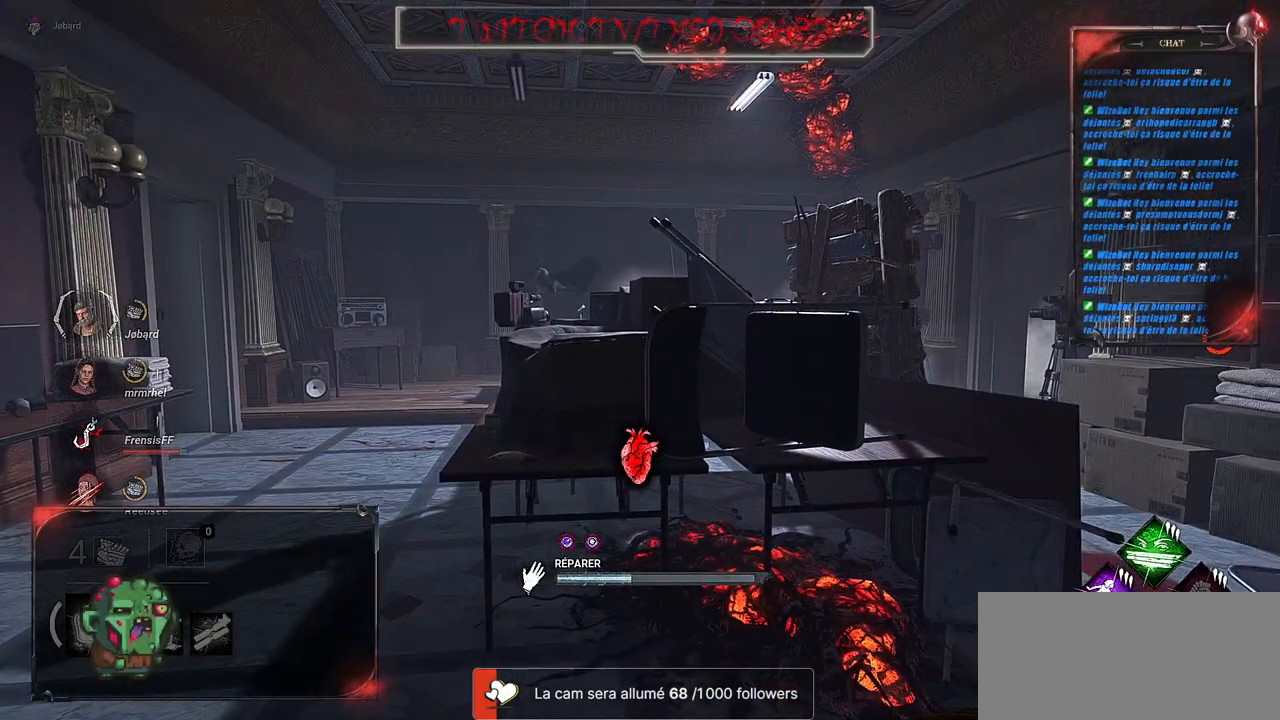
{"keys": [], "mouse": ["left"], "events": []}
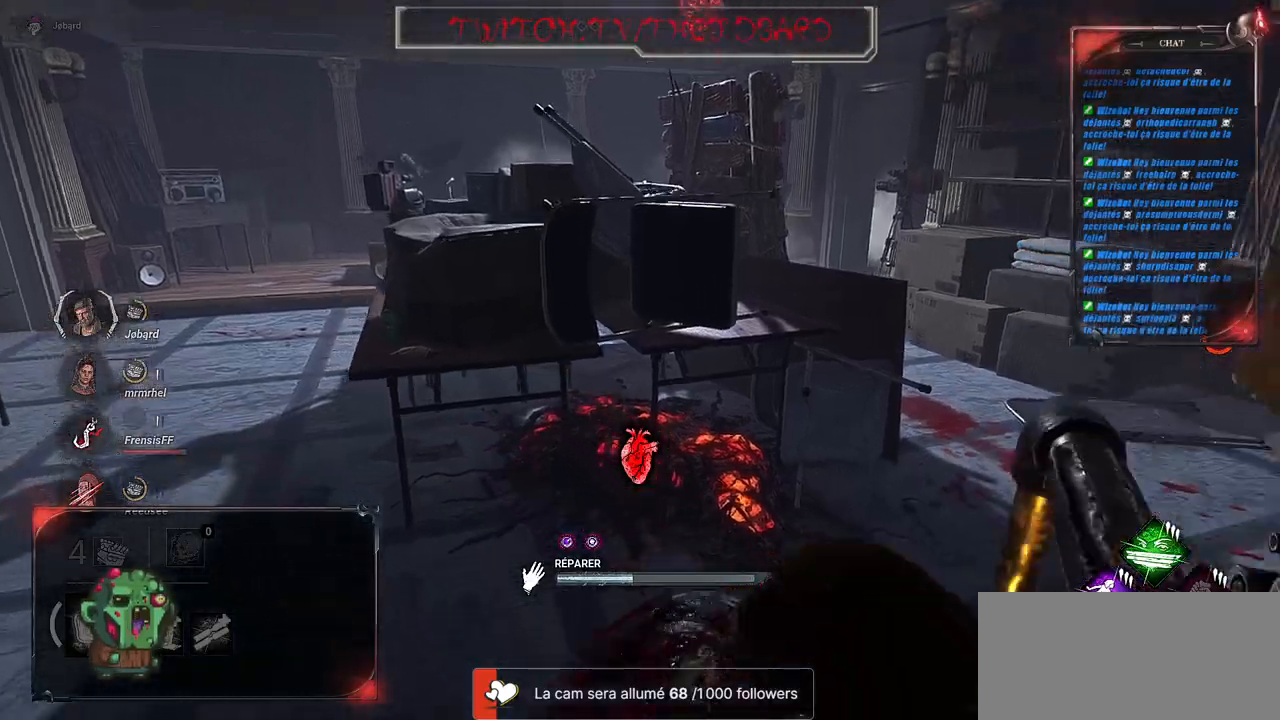
{"keys": ["z"], "mouse": ["left"], "events": [[417, "z", "down"]]}
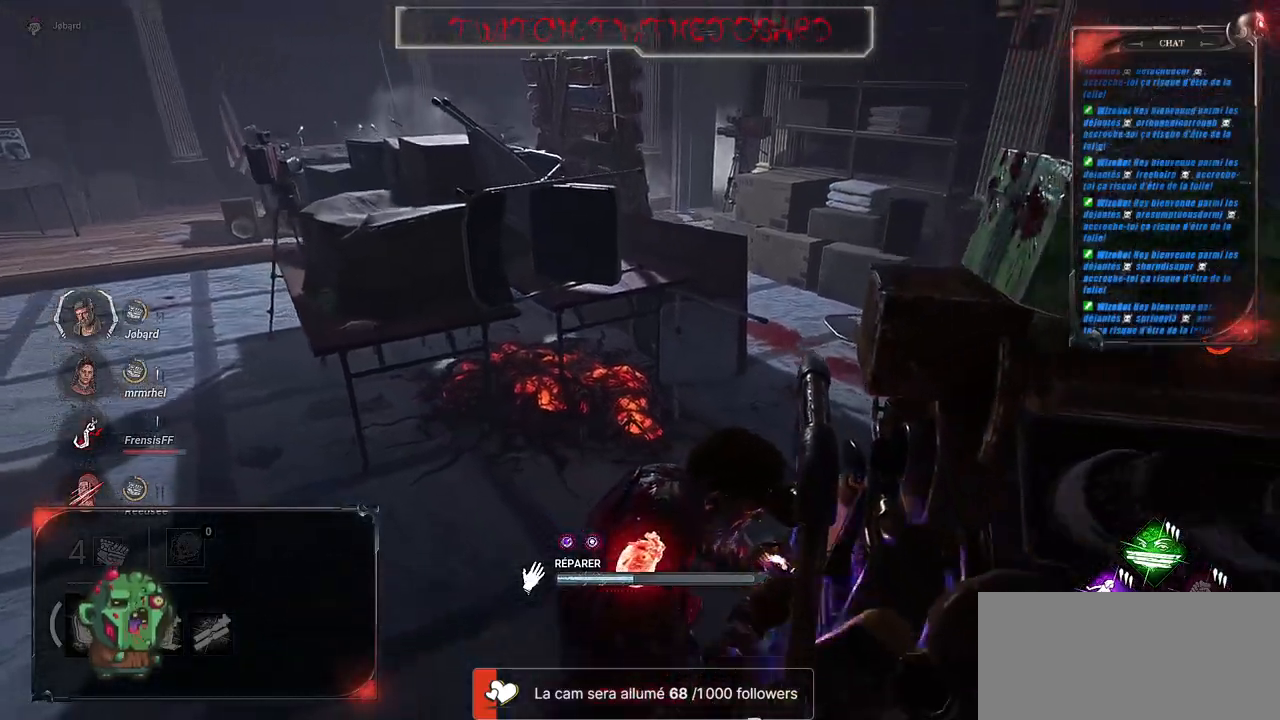
{"keys": ["shift", "z"], "mouse": [], "events": [[117, "mouse_left", "up"], [117, "shift", "down"]]}
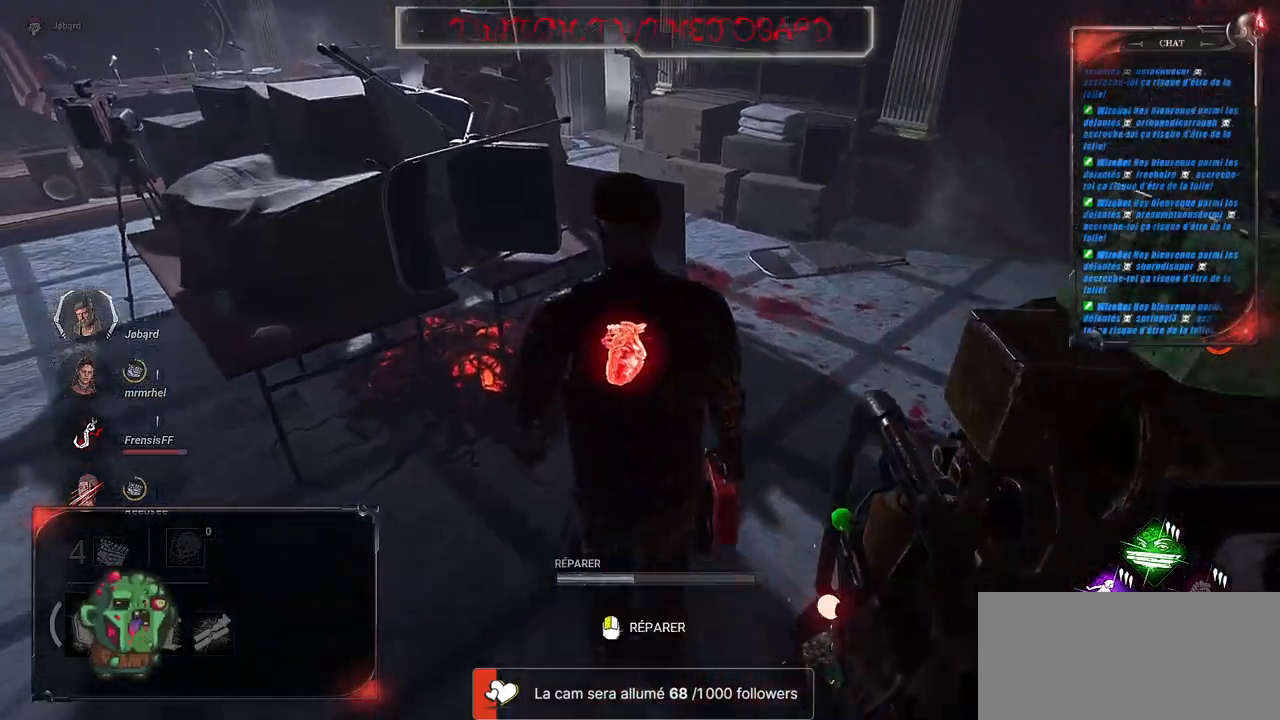
{"keys": ["shift", "z"], "mouse": [], "events": [[100, "d", "down"], [334, "d", "up"]]}
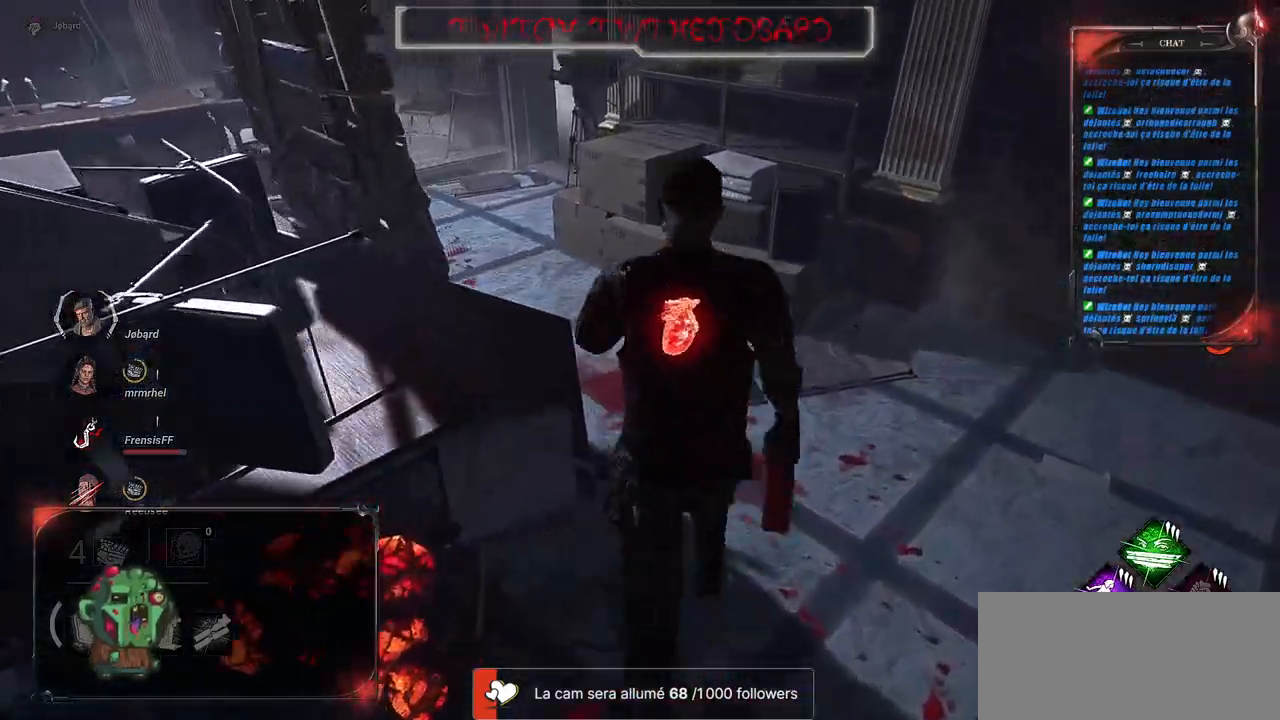
{"keys": ["q", "shift", "z"], "mouse": [], "events": [[284, "q", "down"]]}
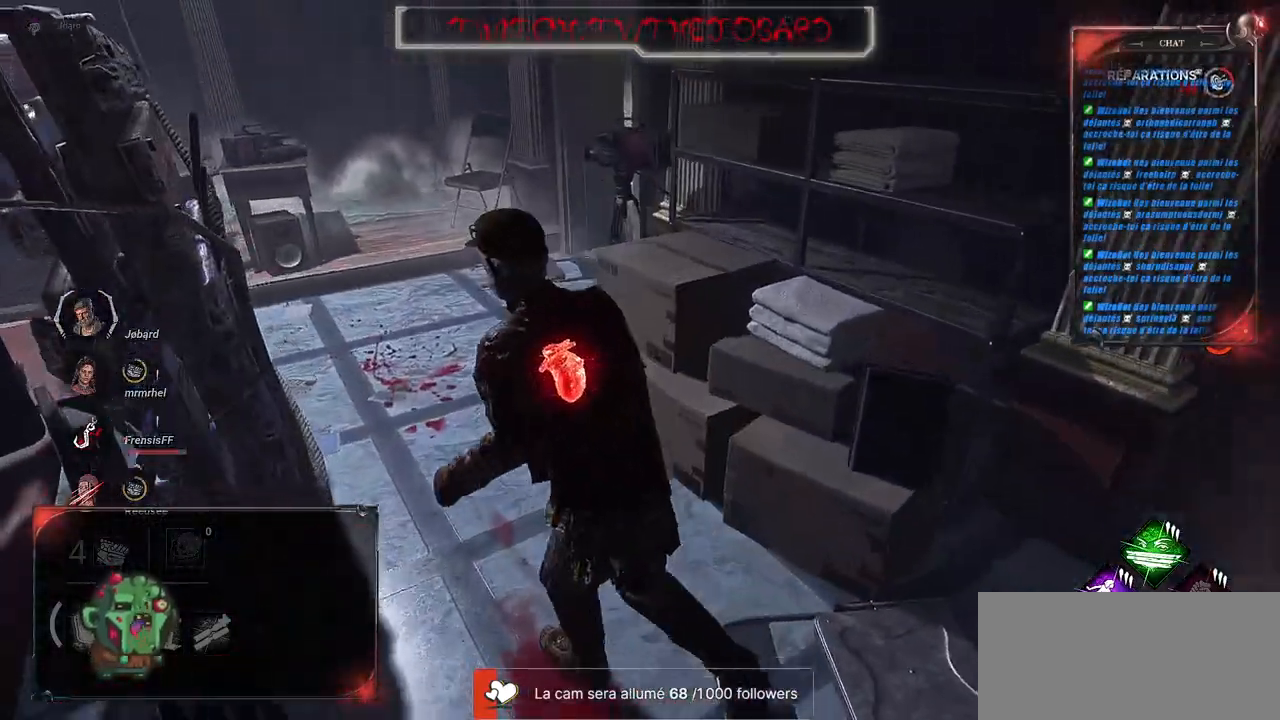
{"keys": ["shift", "z"], "mouse": [], "events": [[34, "q", "up"], [267, "q", "down"], [334, "q", "up"]]}
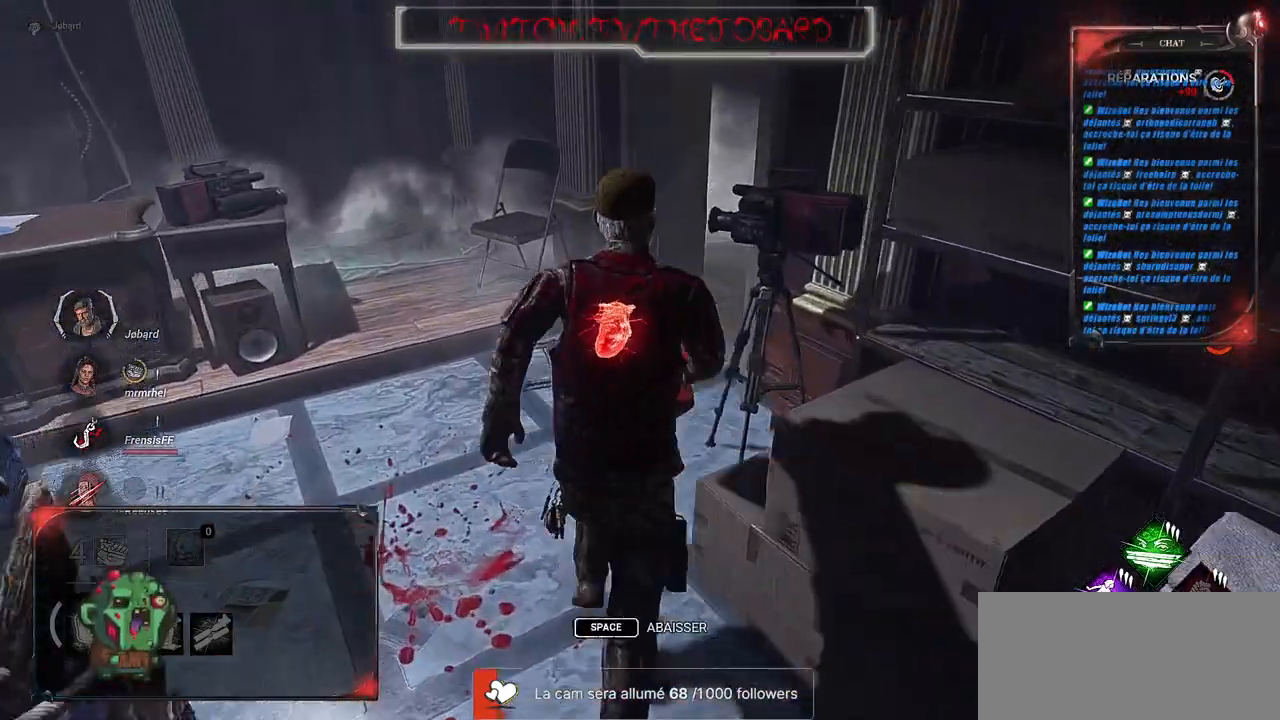
{"keys": ["shift", "z"], "mouse": [], "events": []}
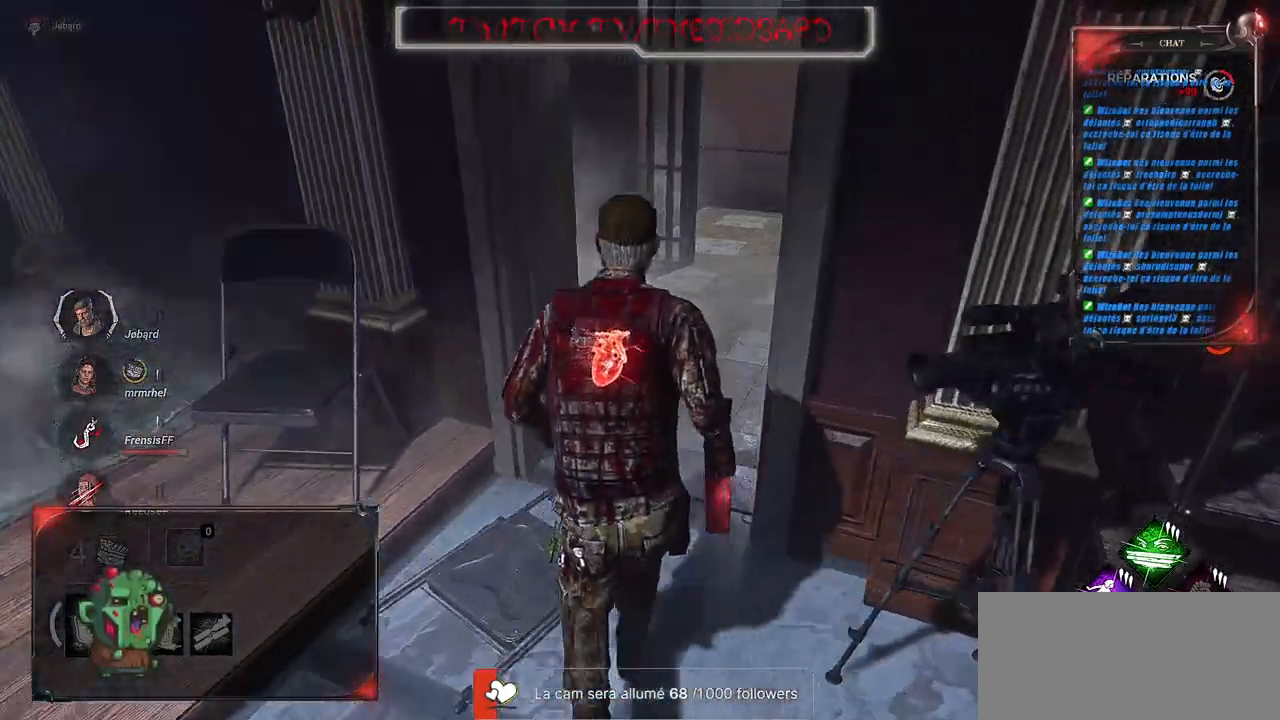
{"keys": ["shift", "z"], "mouse": [], "events": []}